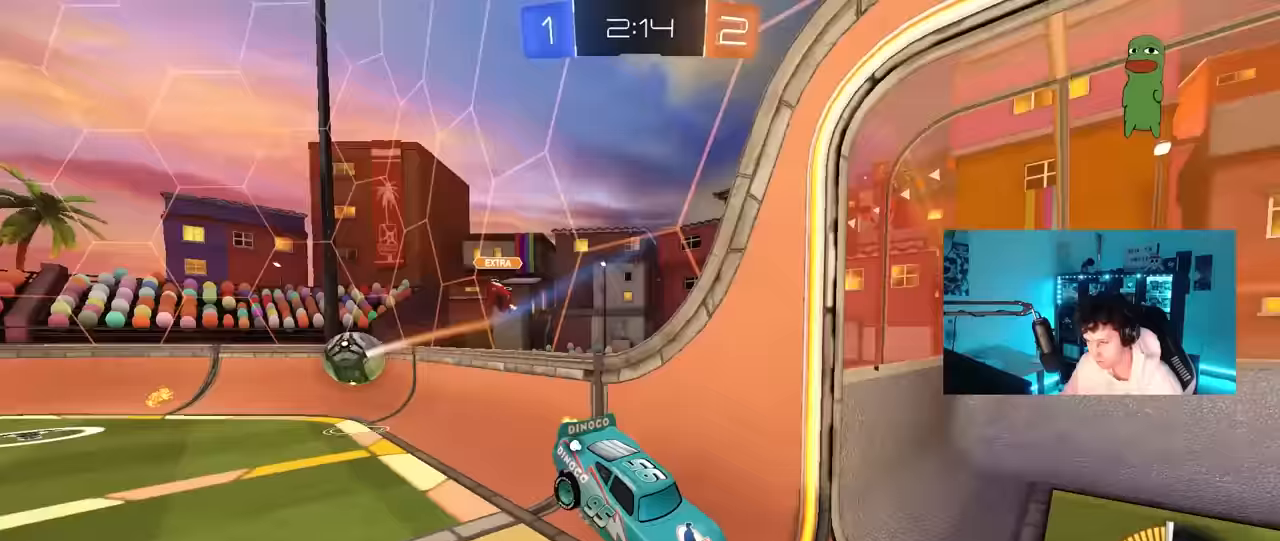
Gameplay with keyboard and mouse; each line is a JSON object with the keys and mouse buttons held at the frame after it. "events" lists presses ("down") and releases ("up") of "1", "2", "3", "4", "5", "a", "alt", "c", "caps_lock", "ctrl", "d", "e", "f", "g", "q", "r", "s", "shift", "space", "t", "tab", "v", "w", "x", "z", "mouse_left", "mouse_wheel" and "mouse_right" between this image and that frame as [ms after this image, input, new state], when the widget could be followed in between. "mouse_left", "mouse_wheel", "mouse_right" = the "left", "wheel", "right" buttons of the "mouse" list. No other keys are recorded. "wheel" means that the mouse wheel is clicked or scrolled. "mouse_move" is the direction in which the mouse moves at that frame (one of eight, or "still"), when it could be read.
{"keys": ["d", "w"], "mouse": [], "mouse_move": "still", "events": [[33, "mouse_left", "down"], [33, "s", "down"], [133, "d", "down"], [183, "d", "up"], [233, "a", "down"], [233, "s", "up"], [233, "space", "up"], [266, "a", "up"], [366, "mouse_left", "up"], [416, "w", "down"], [466, "d", "down"]]}
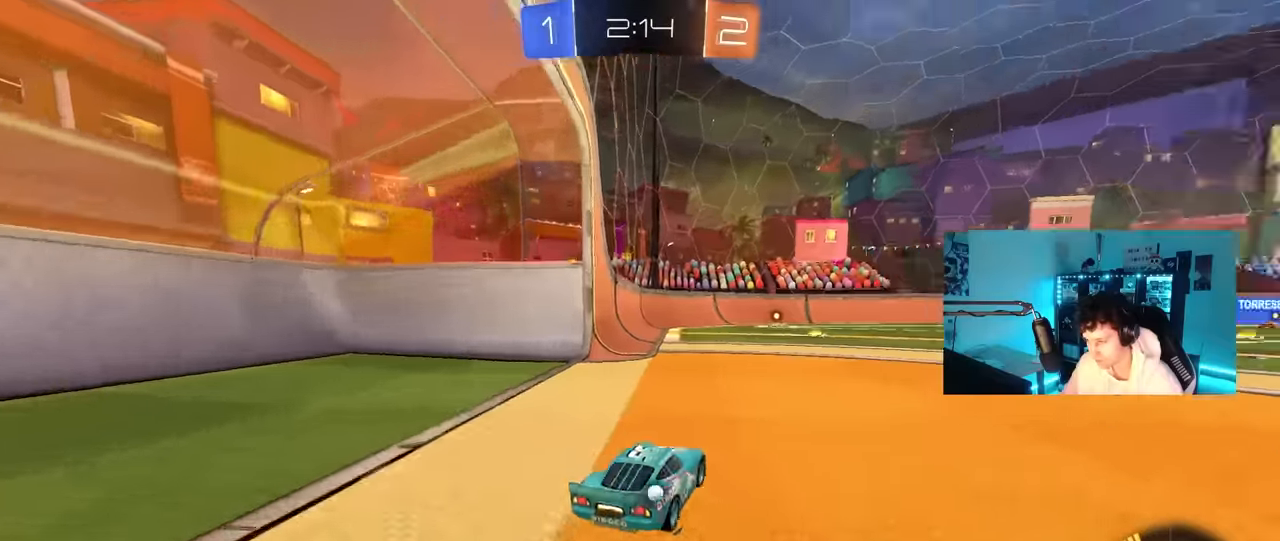
{"keys": ["w"], "mouse": ["left", "right"], "mouse_move": "still", "events": [[100, "space", "down"], [233, "shift", "down"], [283, "shift", "up"], [283, "space", "up"], [433, "mouse_left", "down"], [483, "d", "up"], [483, "mouse_right", "down"]]}
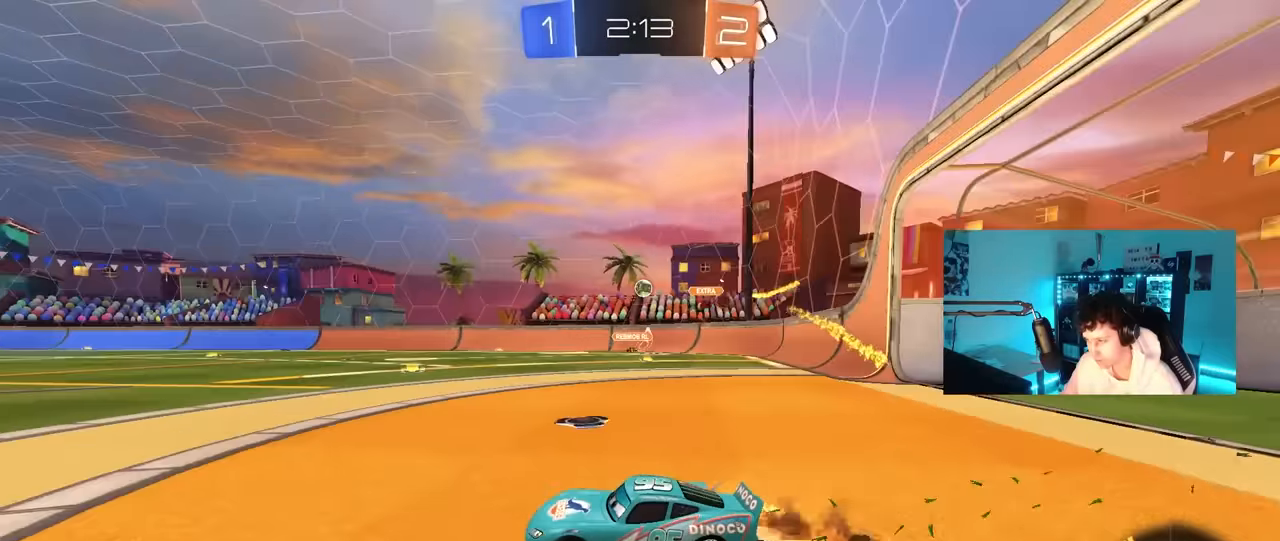
{"keys": ["d", "shift", "space"], "mouse": [], "mouse_move": "still", "events": [[33, "d", "down"], [33, "shift", "down"], [116, "w", "up"], [166, "s", "down"], [300, "space", "down"], [350, "mouse_right", "up"], [483, "mouse_left", "up"], [483, "s", "up"]]}
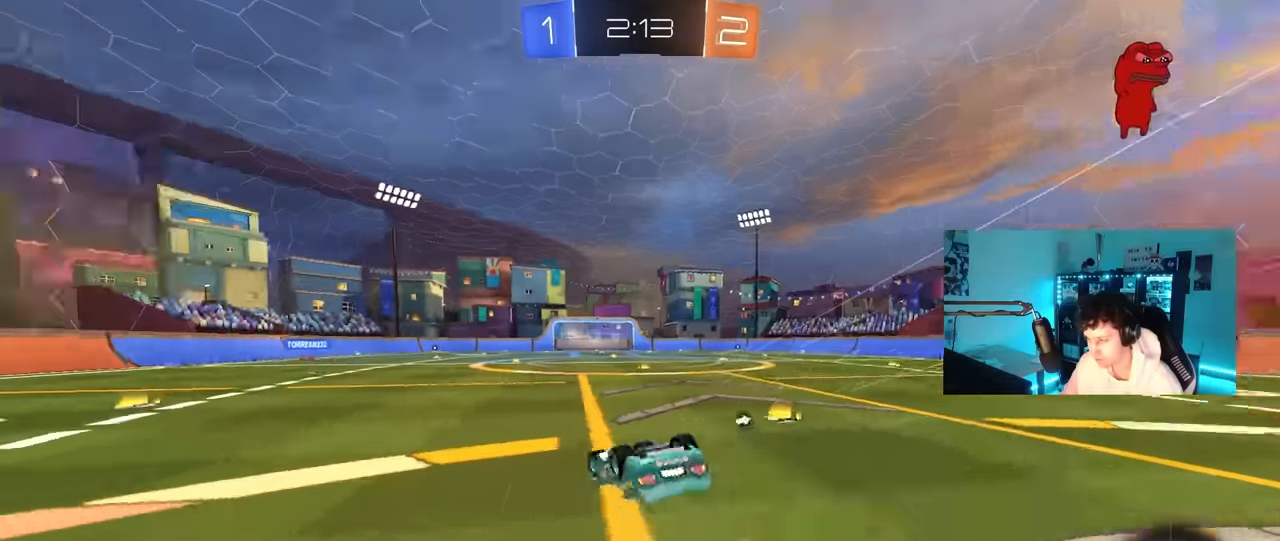
{"keys": ["space"], "mouse": [], "mouse_move": "still", "events": [[33, "space", "up"], [83, "s", "down"], [366, "d", "up"], [366, "s", "up"], [366, "shift", "up"], [366, "space", "down"]]}
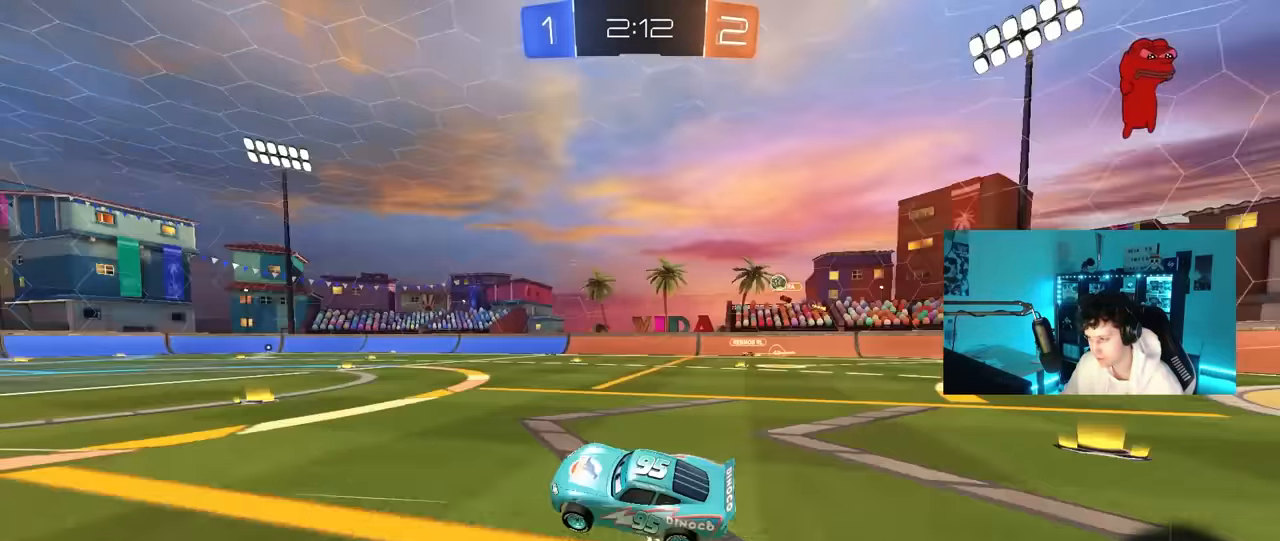
{"keys": ["a", "w"], "mouse": [], "mouse_move": "still", "events": [[50, "d", "down"], [50, "space", "up"], [50, "w", "down"], [433, "d", "up"], [483, "a", "down"]]}
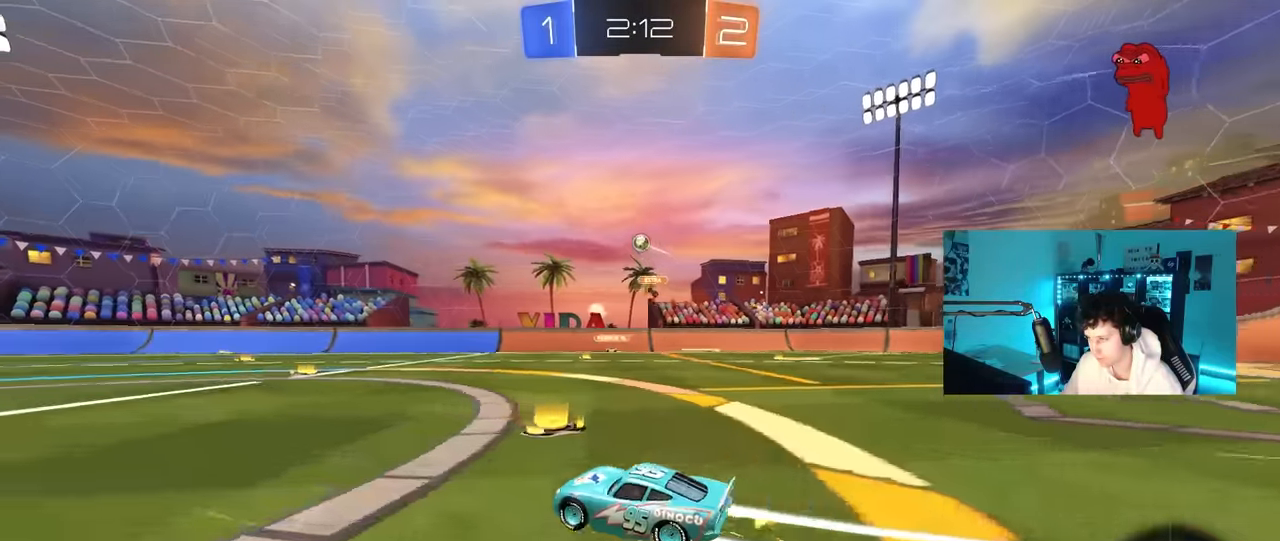
{"keys": ["a", "s", "shift"], "mouse": ["right"], "mouse_move": "down-left", "events": [[250, "a", "up"], [250, "d", "down"], [300, "mouse_right", "down"], [350, "a", "down"], [350, "shift", "down"], [400, "d", "up"], [400, "mouse_right", "up"], [450, "mouse_right", "down"], [483, "s", "down"], [483, "w", "up"]]}
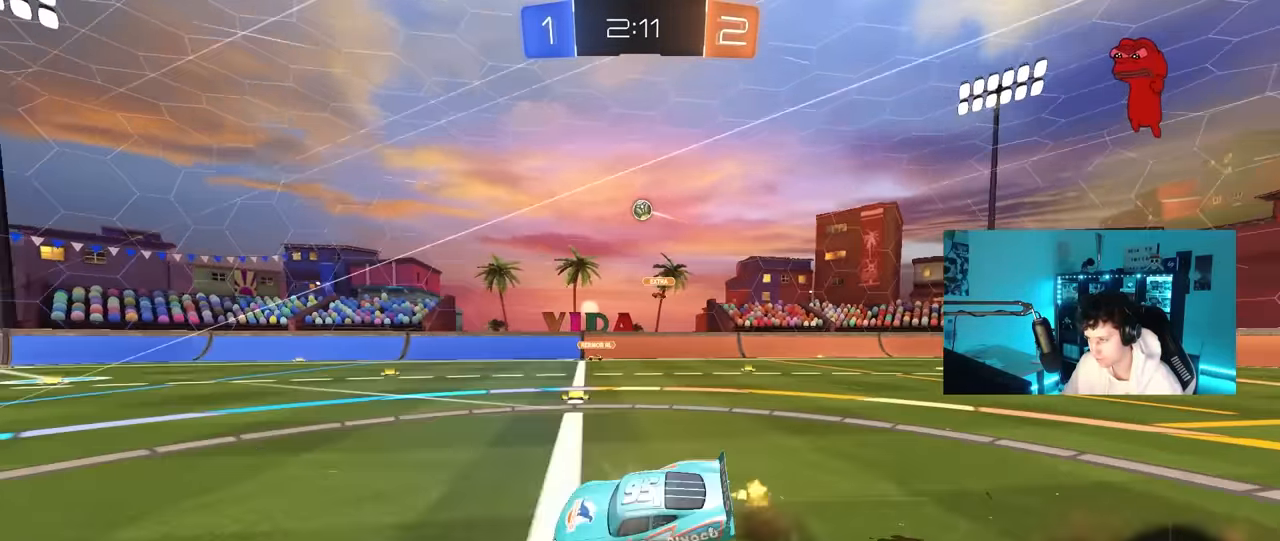
{"keys": ["a", "s", "shift"], "mouse": [], "mouse_move": "still", "events": [[83, "mouse_right", "up"], [183, "space", "down"], [366, "s", "up"], [416, "space", "up"], [500, "s", "down"]]}
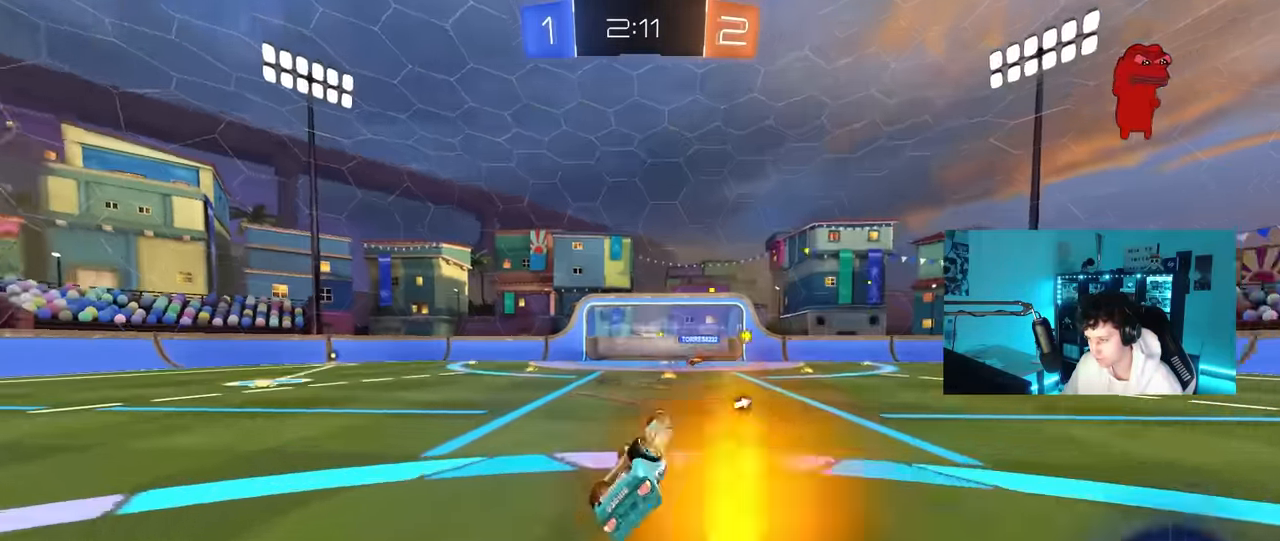
{"keys": ["d", "w"], "mouse": [], "mouse_move": "still", "events": [[200, "shift", "up"], [200, "space", "down"], [233, "a", "up"], [233, "s", "up"], [383, "space", "up"], [433, "d", "down"], [433, "w", "down"]]}
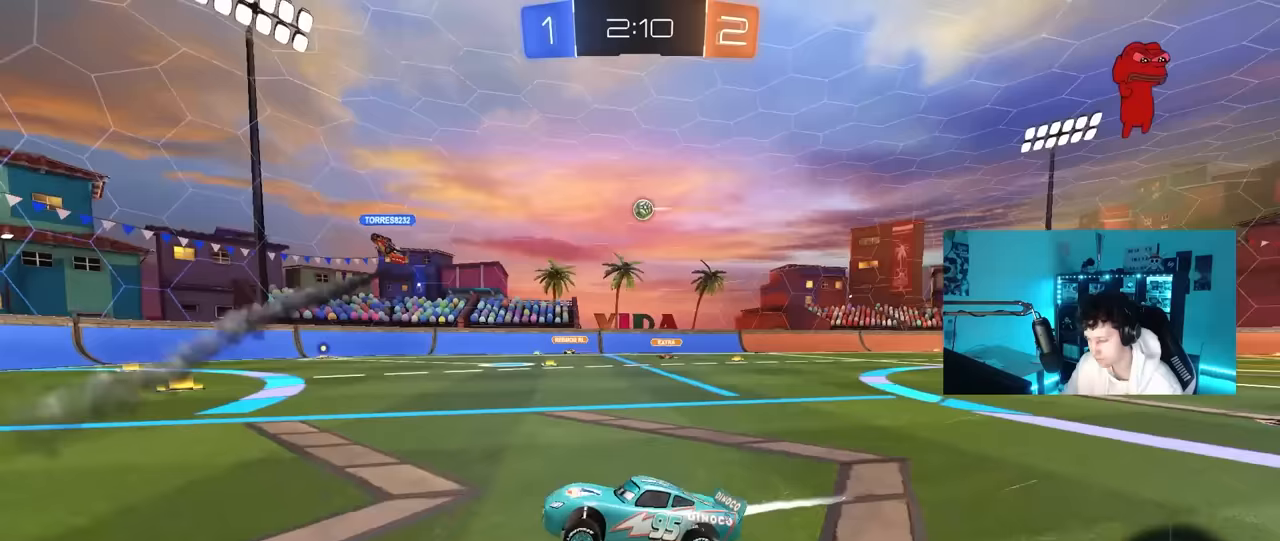
{"keys": ["d", "w"], "mouse": [], "mouse_move": "still", "events": [[17, "d", "up"], [167, "d", "down"], [300, "shift", "down"], [400, "shift", "up"]]}
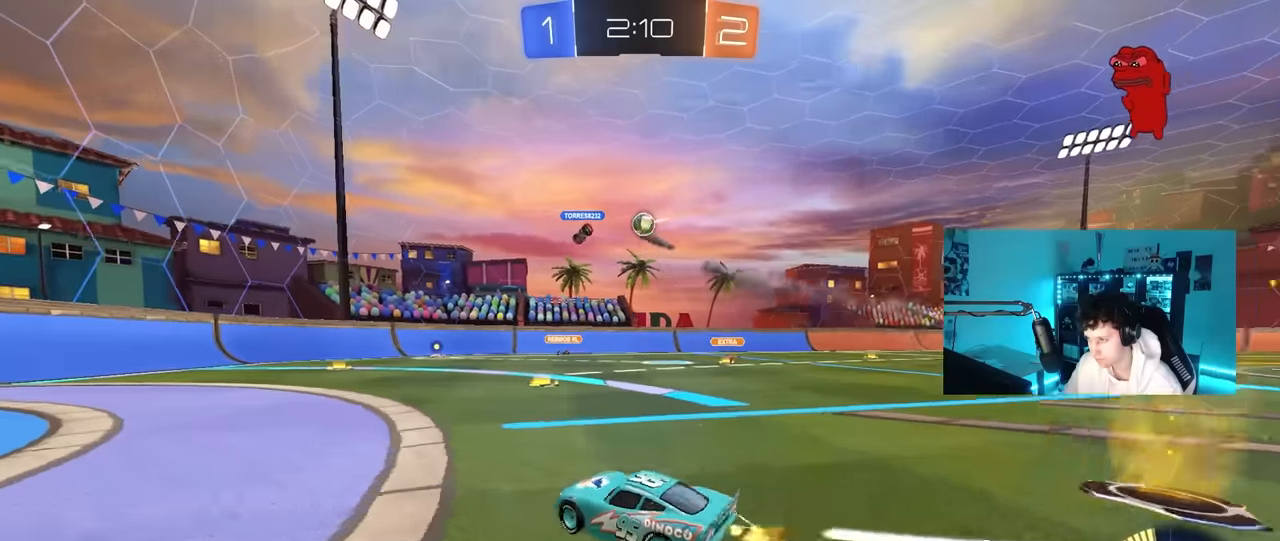
{"keys": ["d"], "mouse": [], "mouse_move": "still", "events": [[267, "d", "up"], [267, "w", "up"], [317, "a", "down"], [417, "a", "up"], [467, "d", "down"]]}
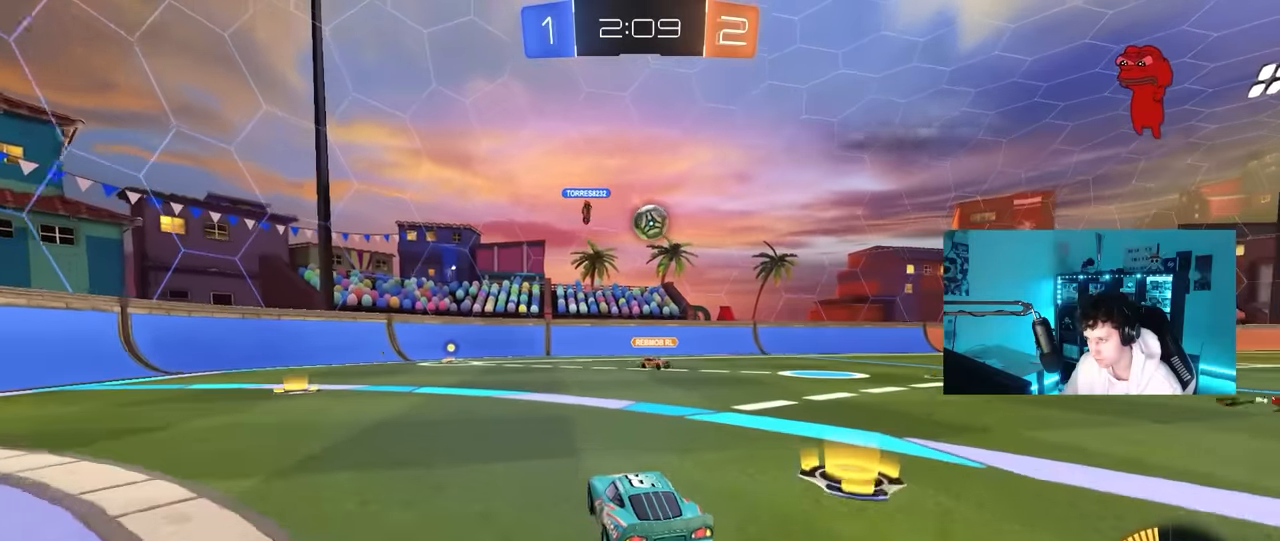
{"keys": ["w"], "mouse": ["left"], "mouse_move": "still", "events": [[150, "mouse_left", "down"], [150, "w", "down"], [233, "d", "up"]]}
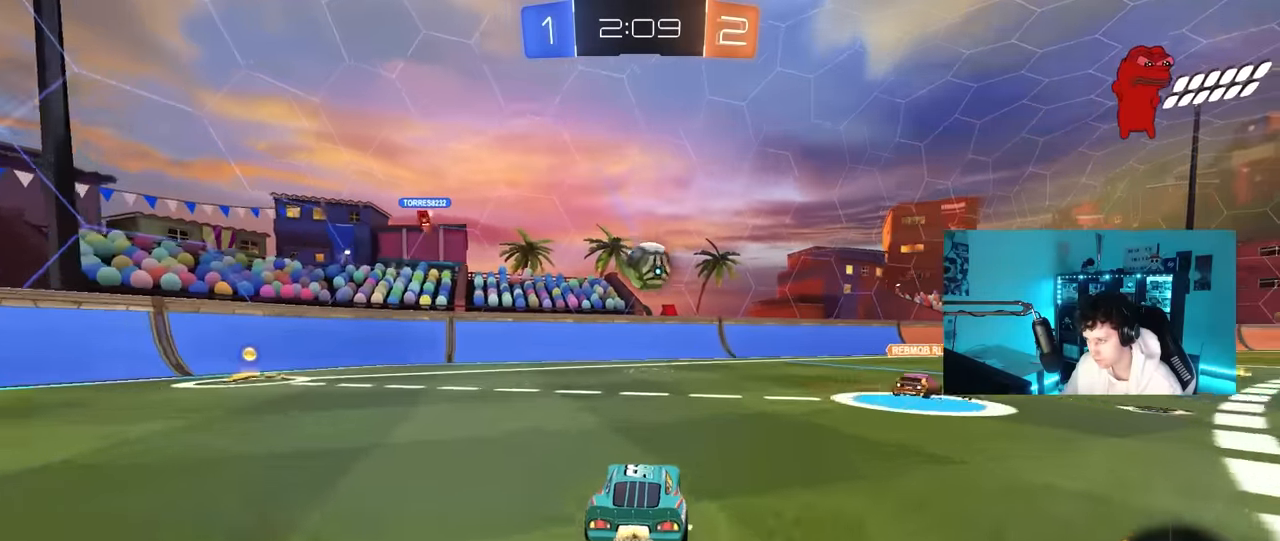
{"keys": ["s"], "mouse": ["left", "right"], "mouse_move": "down-left", "events": [[217, "mouse_left", "up"], [267, "d", "down"], [350, "mouse_left", "down"], [350, "mouse_right", "down"], [350, "w", "up"], [400, "a", "down"], [400, "d", "up"], [450, "s", "down"], [483, "a", "up"]]}
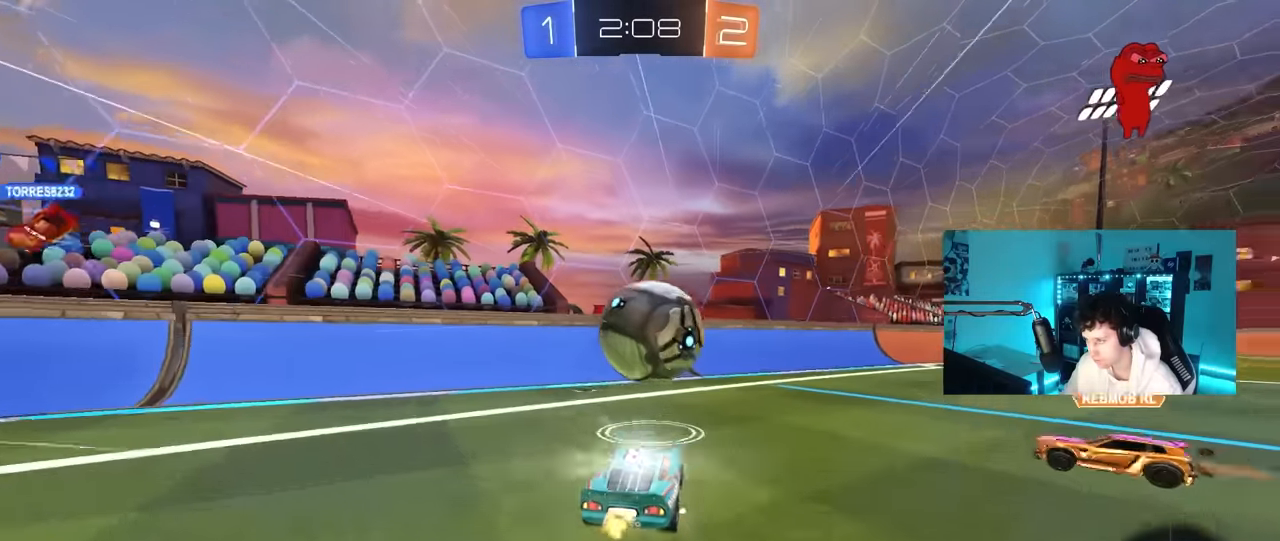
{"keys": ["d", "shift"], "mouse": [], "mouse_move": "still", "events": [[33, "mouse_right", "up"], [33, "s", "up"], [183, "mouse_left", "up"], [233, "mouse_right", "down"], [367, "d", "down"], [367, "mouse_right", "up"], [367, "s", "down"], [417, "shift", "down"], [467, "s", "up"]]}
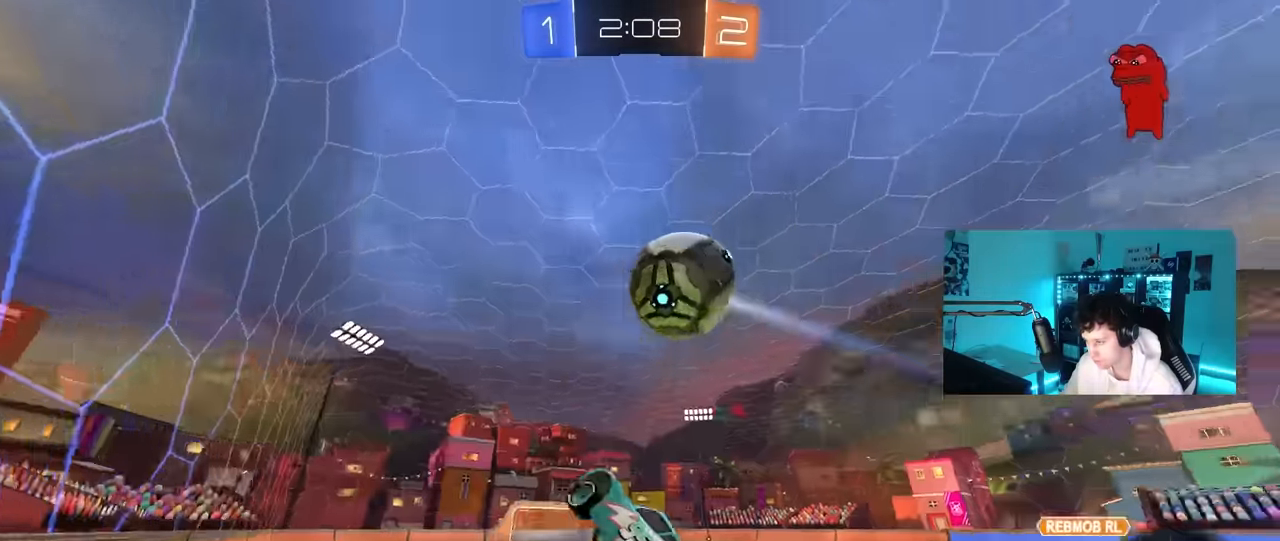
{"keys": ["a", "w"], "mouse": ["left"], "mouse_move": "still", "events": [[50, "d", "up"], [50, "shift", "up"], [150, "w", "down"], [200, "d", "down"], [283, "d", "up"], [333, "a", "down"], [383, "mouse_left", "down"]]}
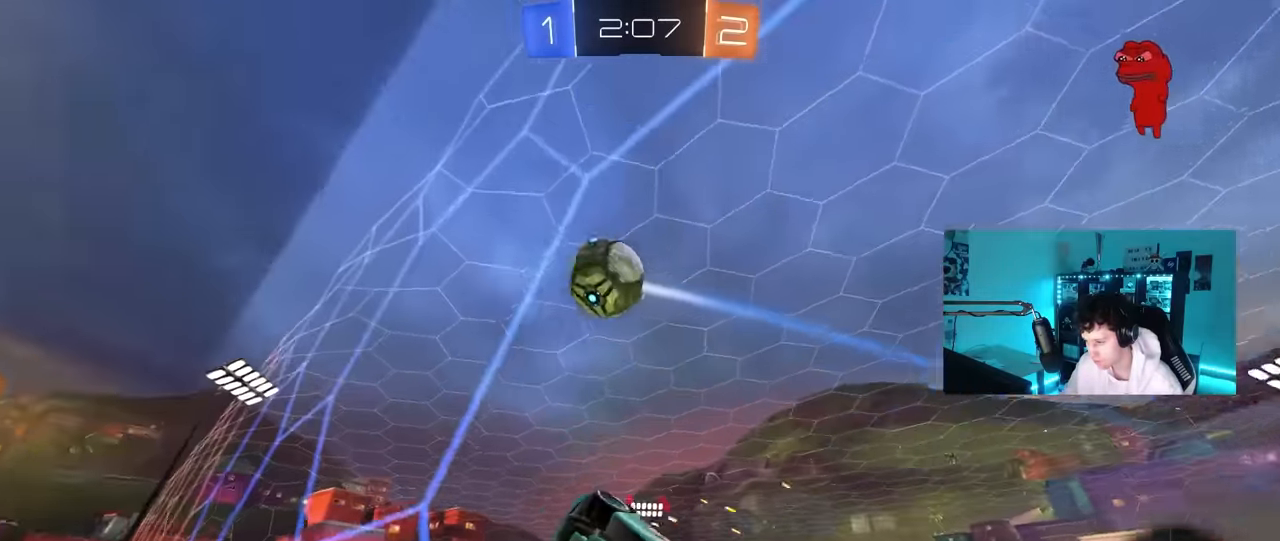
{"keys": ["w"], "mouse": [], "mouse_move": "still", "events": [[17, "a", "up"], [117, "mouse_left", "up"], [300, "d", "down"], [450, "d", "up"]]}
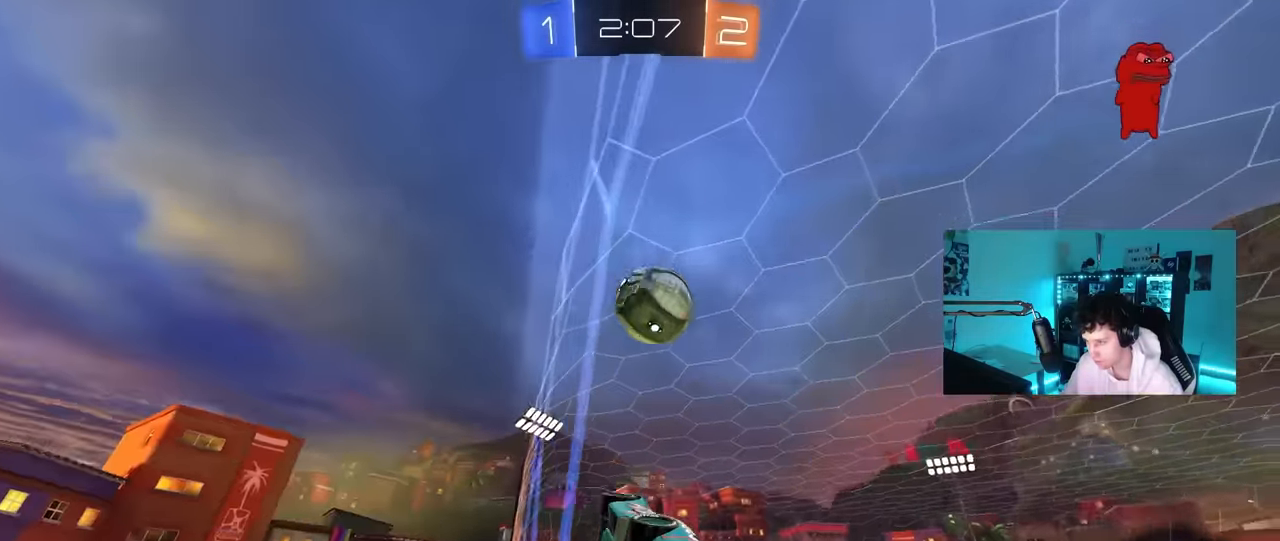
{"keys": ["a", "d", "s"], "mouse": [], "mouse_move": "still", "events": [[83, "mouse_right", "down"], [83, "w", "up"], [133, "d", "down"], [133, "s", "down"], [217, "a", "down"], [217, "mouse_left", "down"], [283, "d", "up"], [283, "s", "up"], [283, "shift", "down"], [367, "mouse_right", "up"], [417, "s", "down"], [467, "mouse_left", "up"], [500, "d", "down"], [500, "shift", "up"]]}
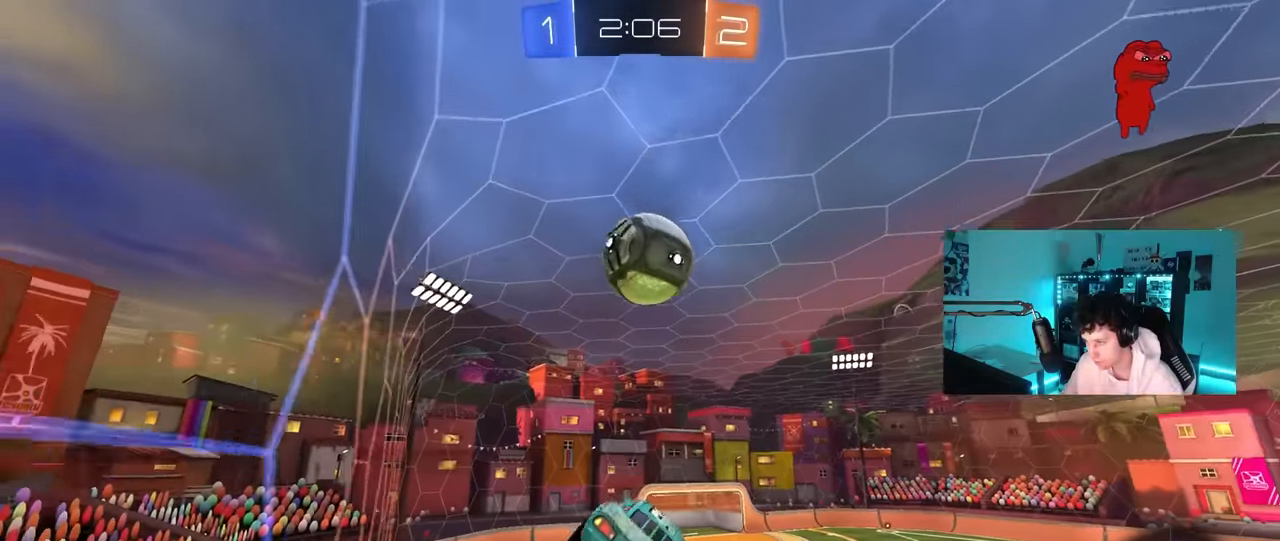
{"keys": ["s"], "mouse": ["left"], "mouse_move": "still", "events": [[50, "a", "up"], [100, "d", "up"], [100, "s", "up"], [150, "mouse_left", "down"], [200, "a", "down"], [283, "w", "down"], [333, "a", "up"], [333, "d", "down"], [383, "w", "up"], [433, "d", "up"], [483, "s", "down"]]}
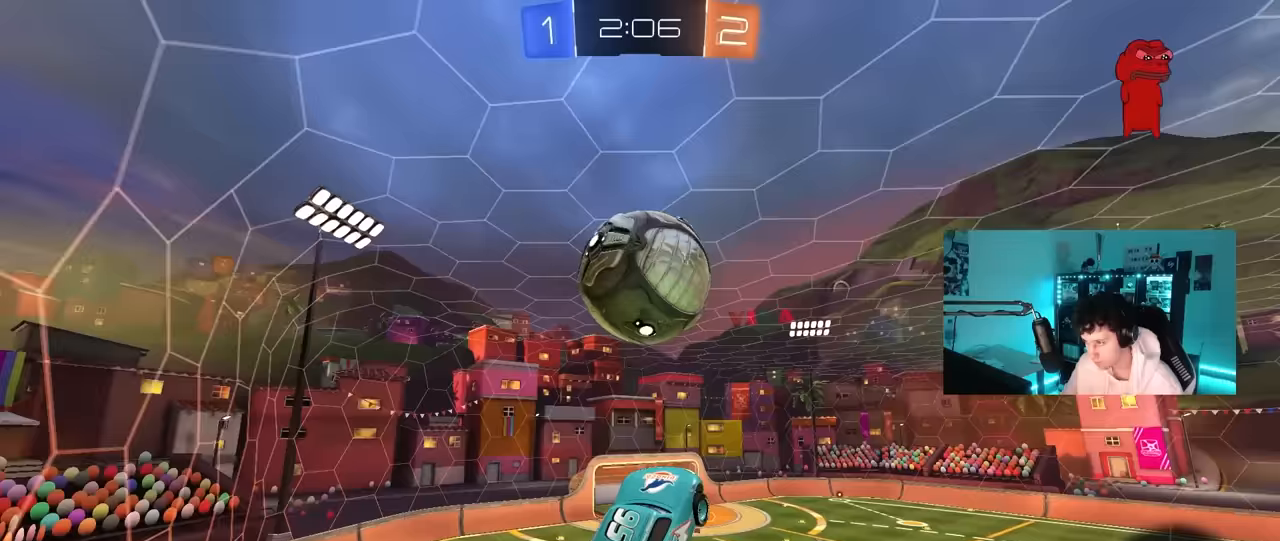
{"keys": ["d"], "mouse": ["left"], "mouse_move": "still", "events": [[17, "mouse_left", "up"], [67, "s", "up"], [250, "mouse_left", "down"], [350, "d", "down"], [350, "w", "down"], [400, "d", "up"], [450, "w", "up"], [483, "d", "down"]]}
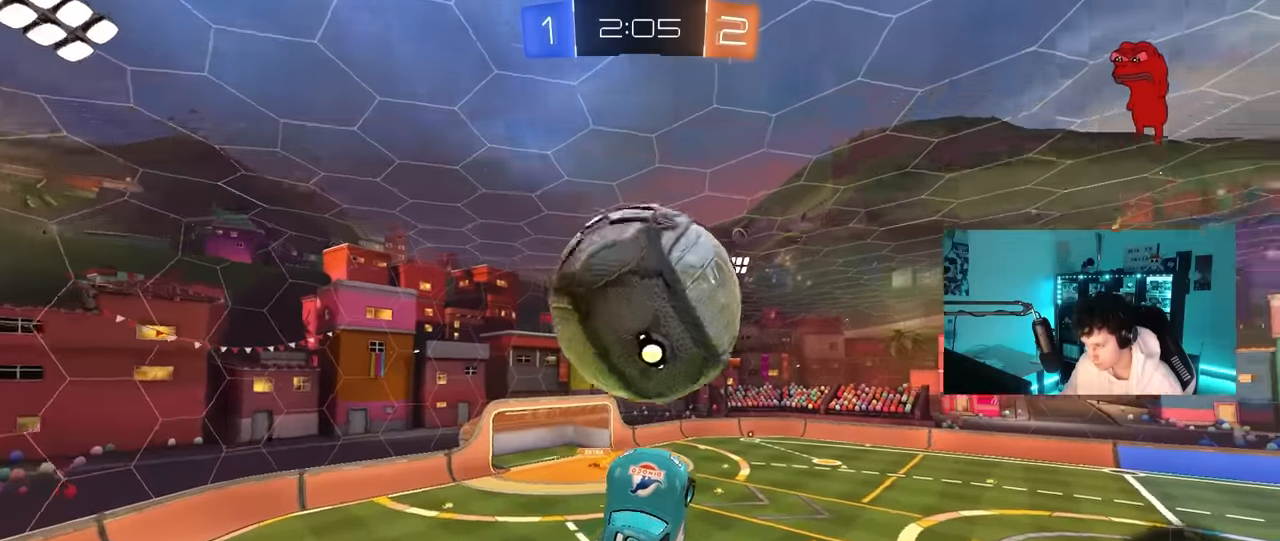
{"keys": ["a", "s", "shift"], "mouse": ["left"], "mouse_move": "still", "events": [[33, "w", "down"], [83, "mouse_left", "up"], [83, "w", "up"], [183, "d", "up"], [233, "a", "down"], [233, "shift", "down"], [467, "mouse_left", "down"], [467, "s", "down"]]}
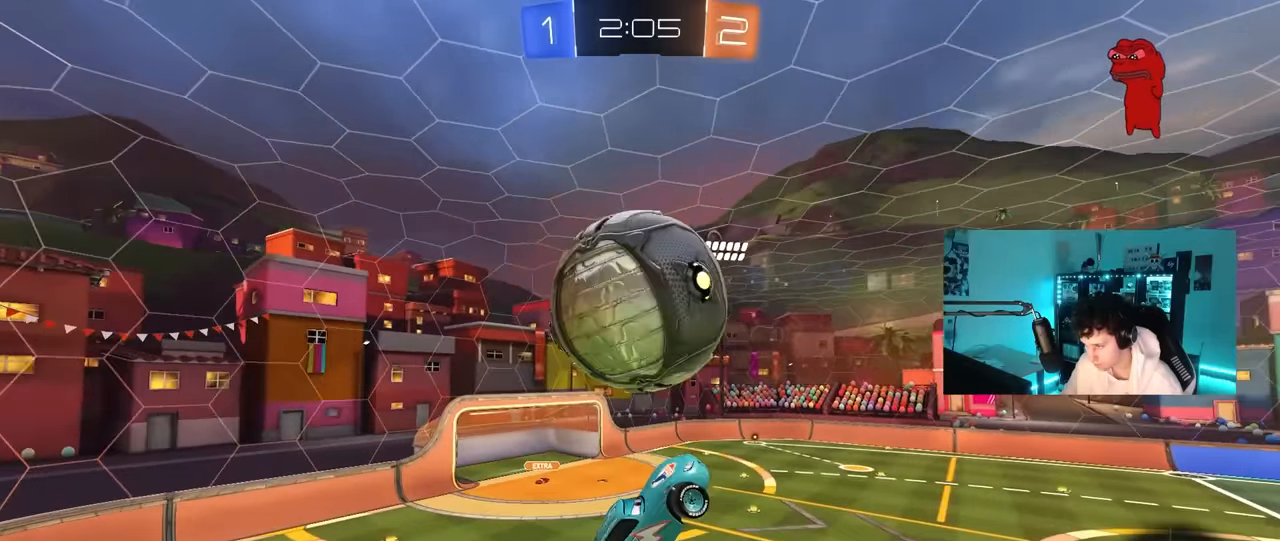
{"keys": ["d", "shift"], "mouse": [], "mouse_move": "still", "events": [[50, "mouse_left", "up"], [100, "mouse_left", "down"], [100, "shift", "up"], [200, "mouse_left", "up"], [250, "a", "up"], [250, "d", "down"], [333, "d", "up"], [333, "s", "up"], [433, "d", "down"], [483, "shift", "down"]]}
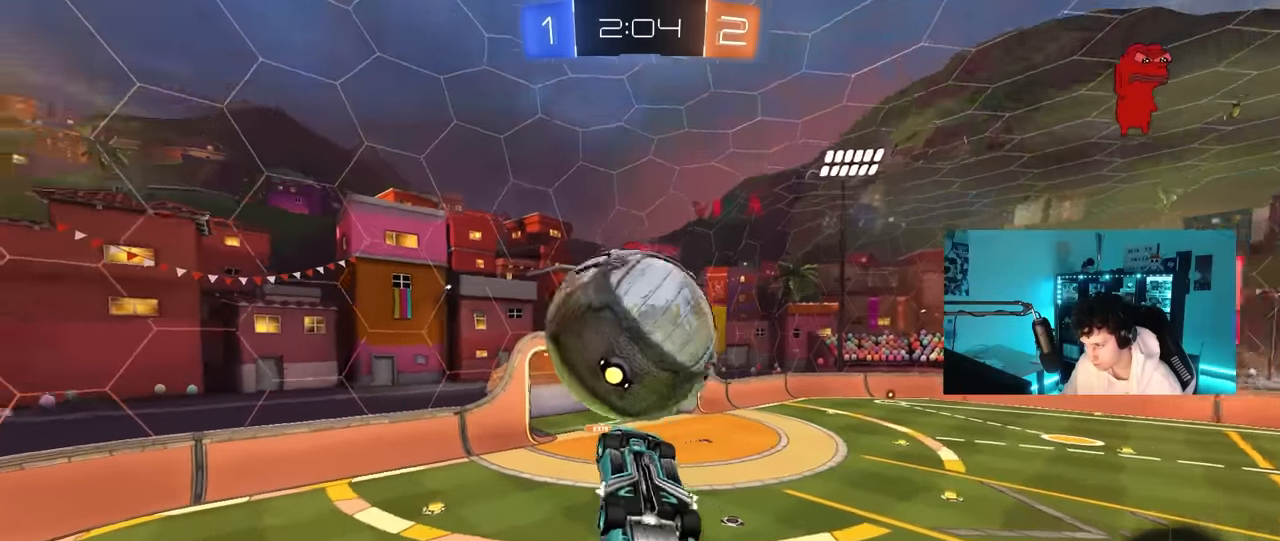
{"keys": ["d", "shift", "w"], "mouse": [], "mouse_move": "still", "events": [[167, "shift", "up"], [217, "s", "down"], [350, "s", "up"], [350, "shift", "down"], [483, "w", "down"]]}
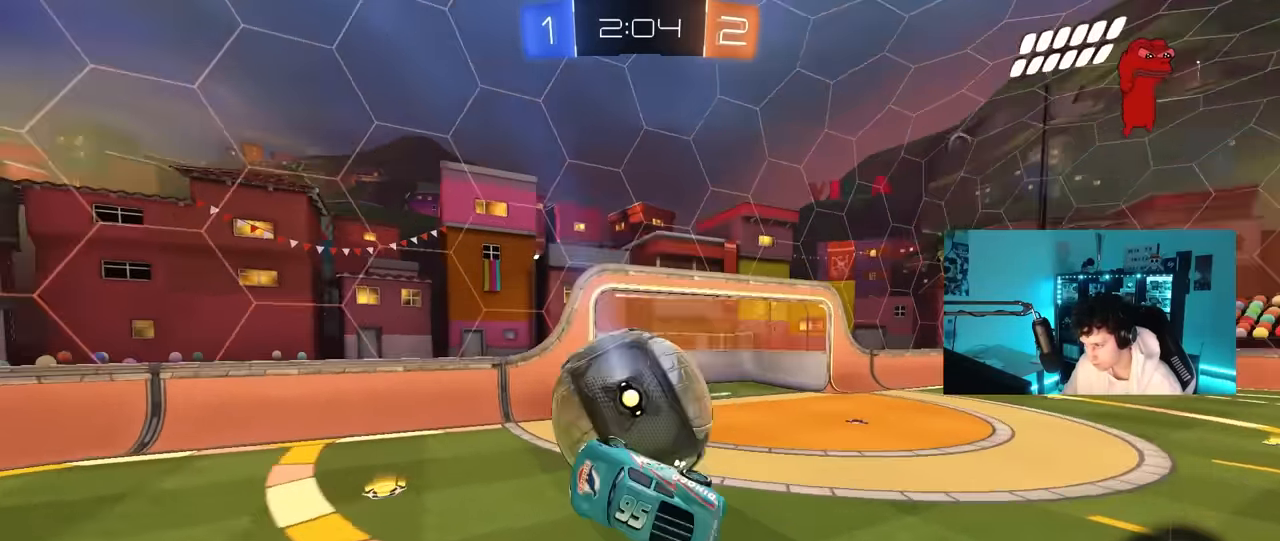
{"keys": ["d", "w"], "mouse": [], "mouse_move": "still", "events": [[133, "shift", "up"]]}
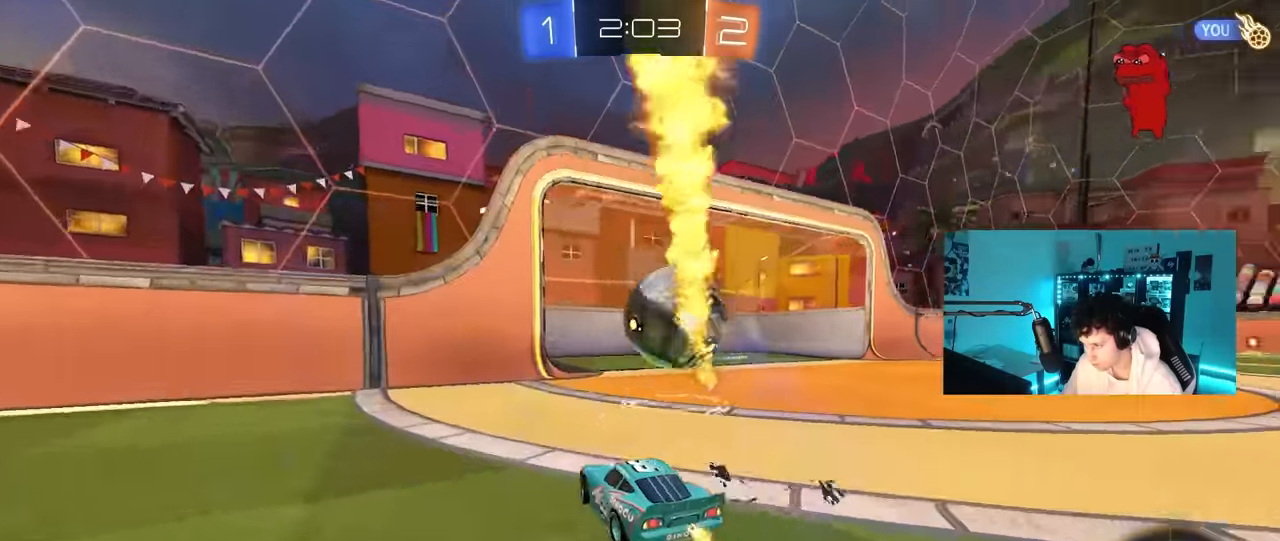
{"keys": ["d", "s", "shift"], "mouse": ["right"], "mouse_move": "still", "events": [[100, "d", "up"], [200, "d", "down"], [200, "mouse_left", "down"], [200, "mouse_right", "down"], [283, "mouse_right", "up"], [283, "shift", "down"], [333, "mouse_right", "down"], [383, "s", "down"], [383, "w", "up"], [483, "mouse_left", "up"]]}
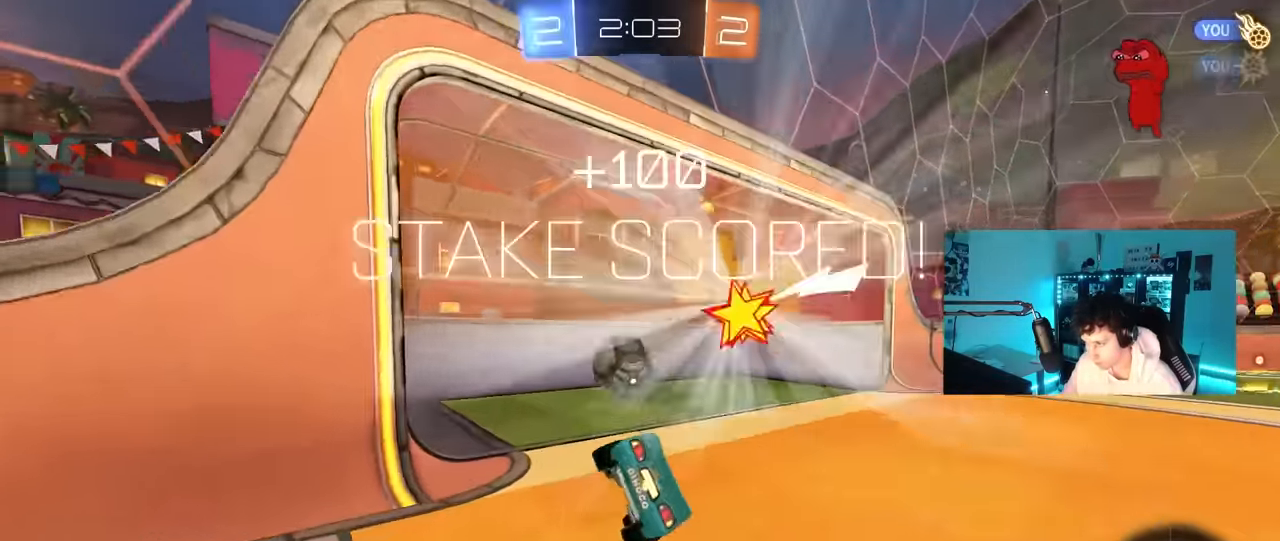
{"keys": [], "mouse": [], "mouse_move": "still", "events": [[17, "mouse_right", "up"], [17, "space", "down"], [116, "shift", "up"], [166, "space", "up"], [216, "d", "up"], [216, "s", "up"]]}
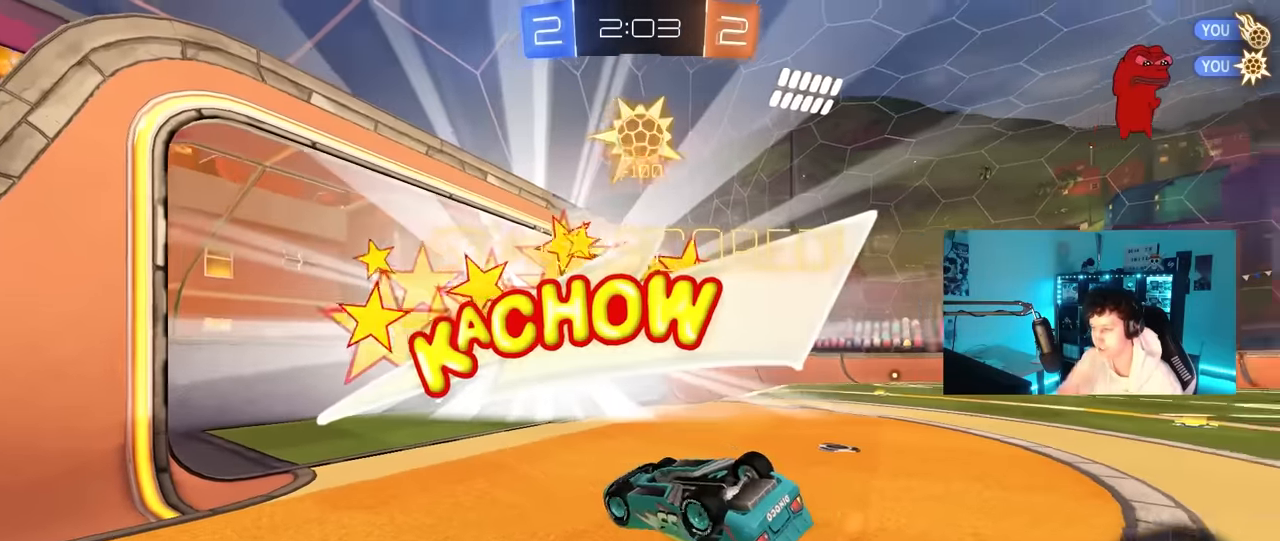
{"keys": [], "mouse": [], "mouse_move": "still", "events": []}
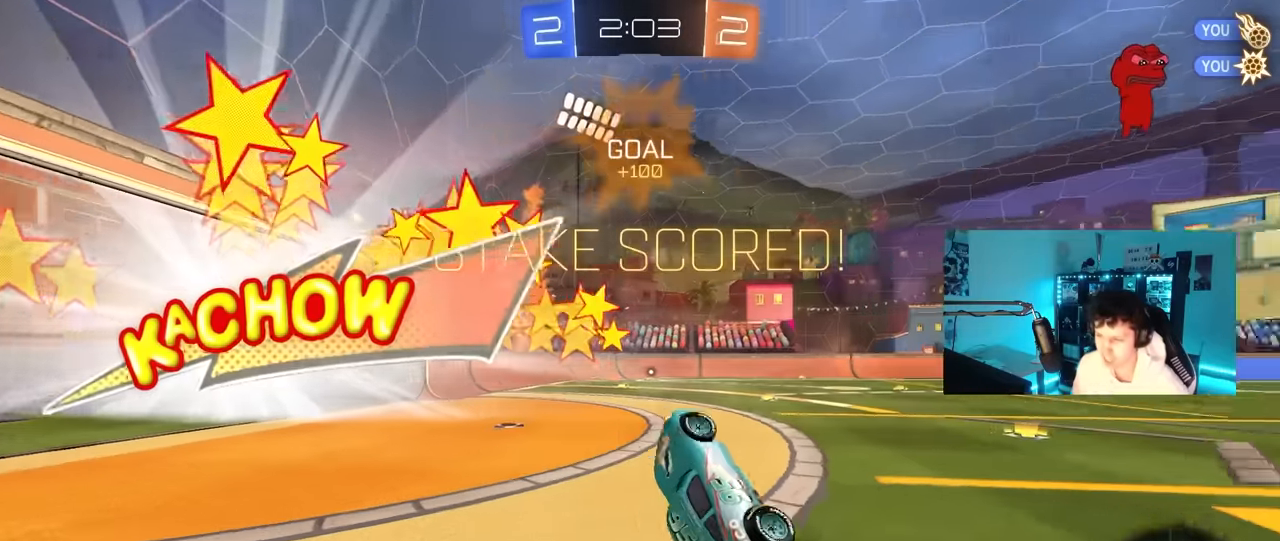
{"keys": ["shift"], "mouse": [], "mouse_move": "still", "events": [[100, "t", "down"], [200, "t", "up"], [333, "shift", "down"]]}
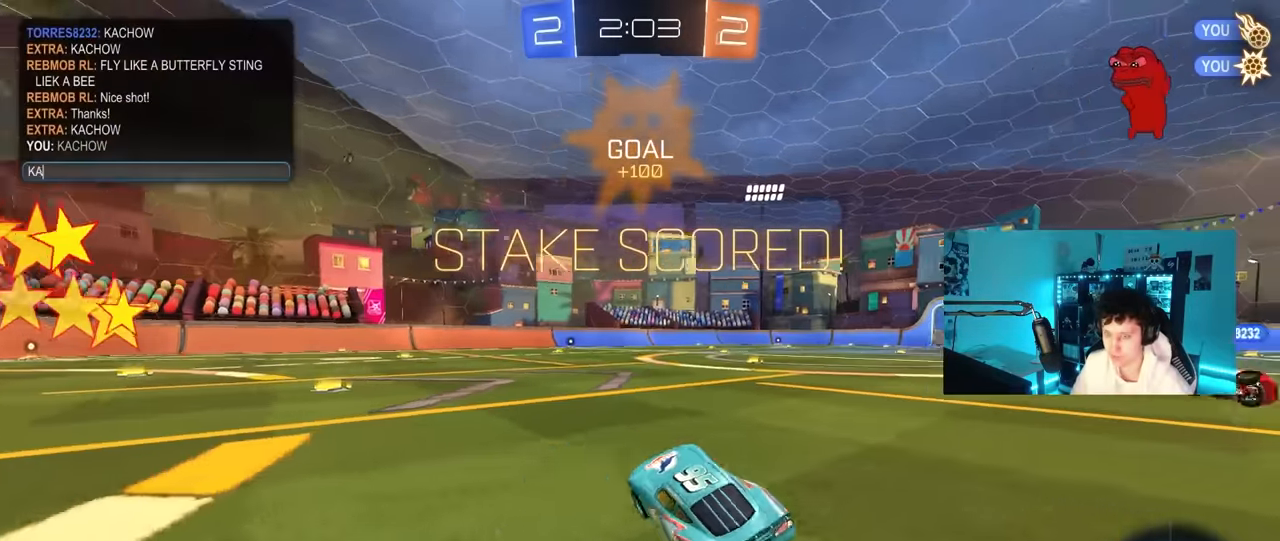
{"keys": ["shift", "w"], "mouse": [], "mouse_move": "still", "events": [[16, "a", "down"], [116, "c", "down"], [166, "a", "up"], [216, "c", "up"], [450, "w", "down"]]}
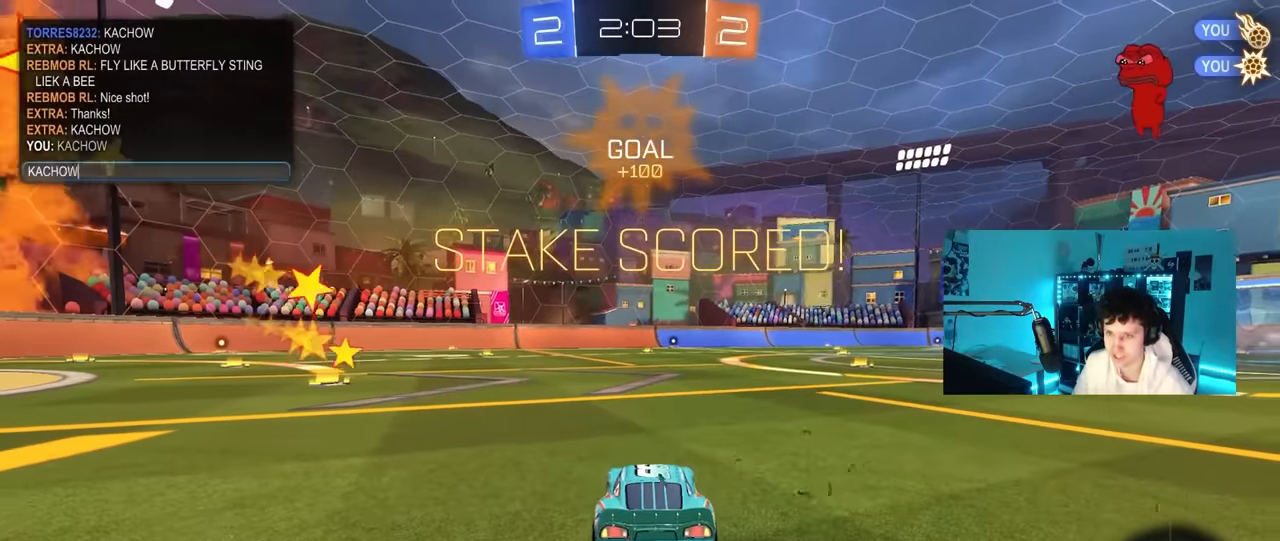
{"keys": ["tab", "w", "x"], "mouse": [], "mouse_move": "down-right", "events": [[33, "shift", "up"], [33, "w", "up"], [233, "tab", "down"], [416, "w", "down"], [500, "x", "down"]]}
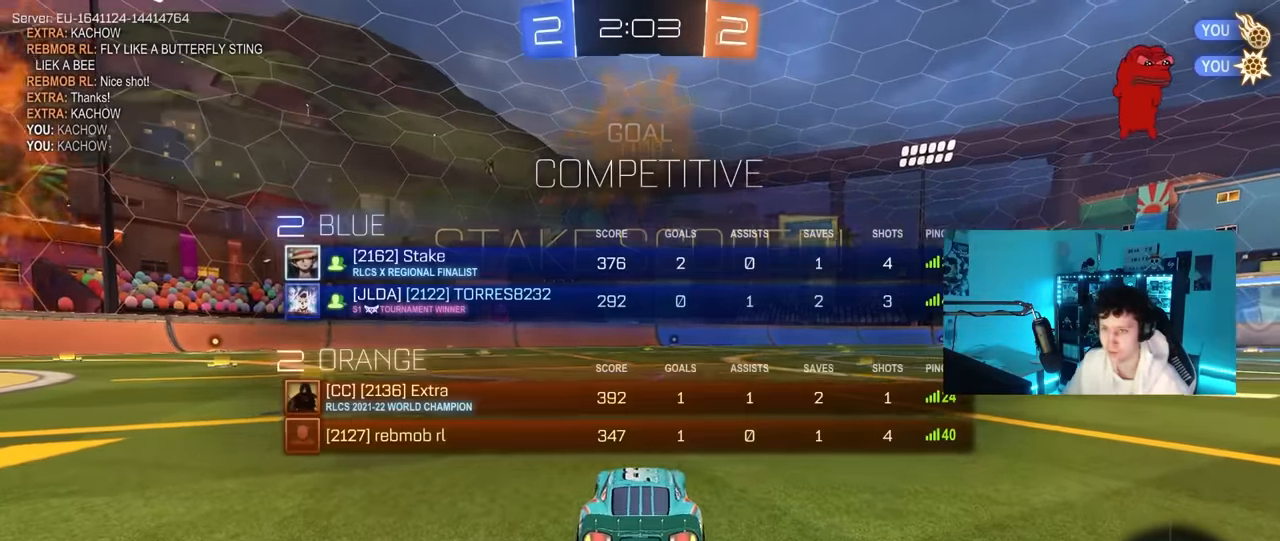
{"keys": [], "mouse": ["right"], "mouse_move": "still", "events": [[50, "mouse_right", "down"], [100, "x", "up"], [150, "mouse_right", "up"], [200, "mouse_right", "down"], [333, "mouse_right", "up"], [383, "mouse_right", "down"], [483, "tab", "up"], [483, "w", "up"]]}
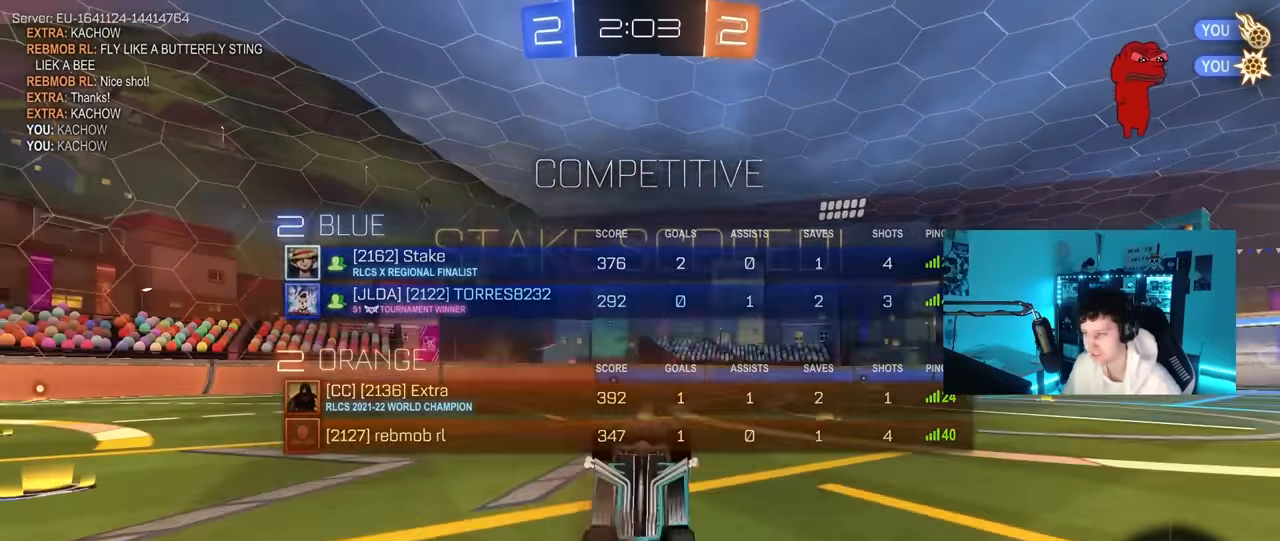
{"keys": [], "mouse": [], "mouse_move": "still", "events": [[16, "mouse_right", "up"], [350, "mouse_right", "down"], [483, "mouse_right", "up"]]}